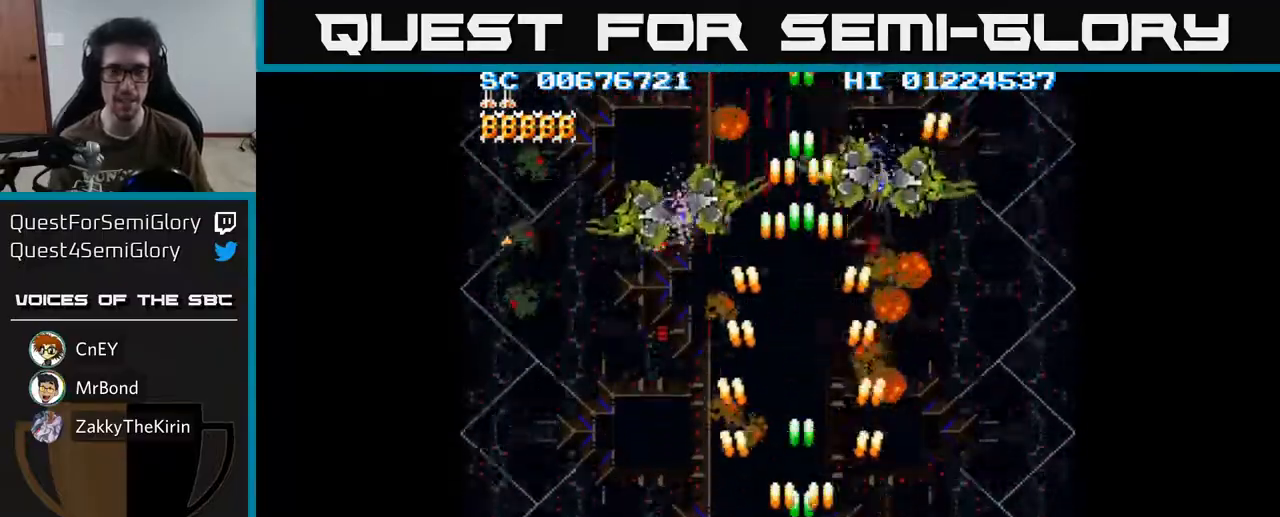
Gameplay with a controller (Xbox layout); each line is a JSON object with the inputs held at the frame after it. "events" lists button and stick changes between this image and that frame as [ms after this image, input, new state], when the widget could be followed in between.
{"buttons": ["A", "DPAD_UP", "DPAD_LEFT"], "left_stick": "center", "right_stick": "center", "events": [[300, "DPAD_UP", "down"], [350, "DPAD_LEFT", "down"]]}
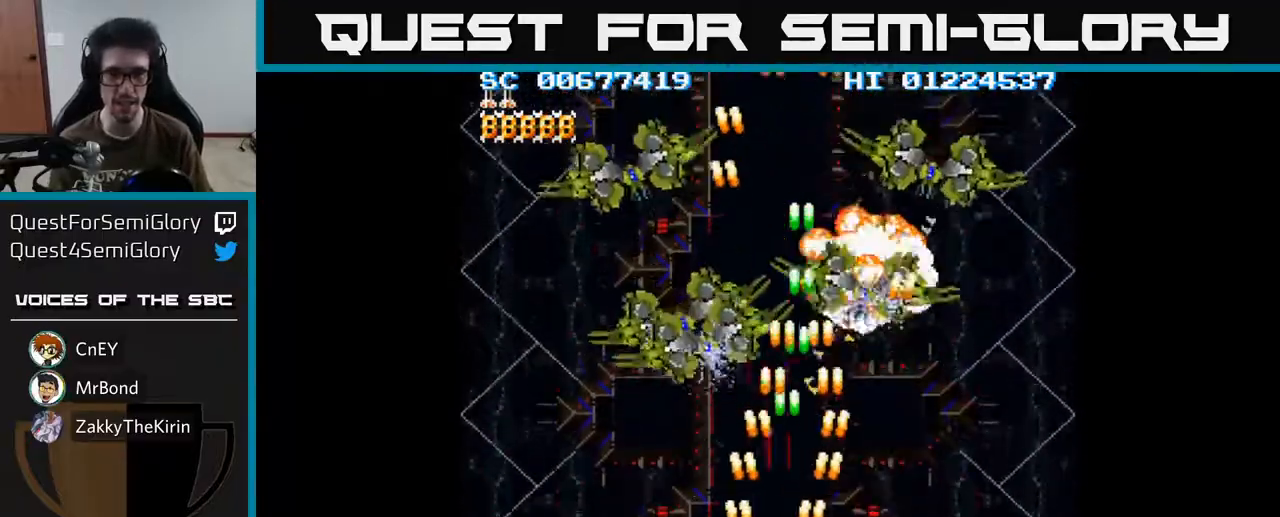
{"buttons": ["A", "DPAD_RIGHT"], "left_stick": "center", "right_stick": "center", "events": [[67, "DPAD_UP", "up"], [150, "DPAD_DOWN", "down"], [367, "DPAD_LEFT", "up"], [433, "DPAD_RIGHT", "down"], [450, "DPAD_DOWN", "up"]]}
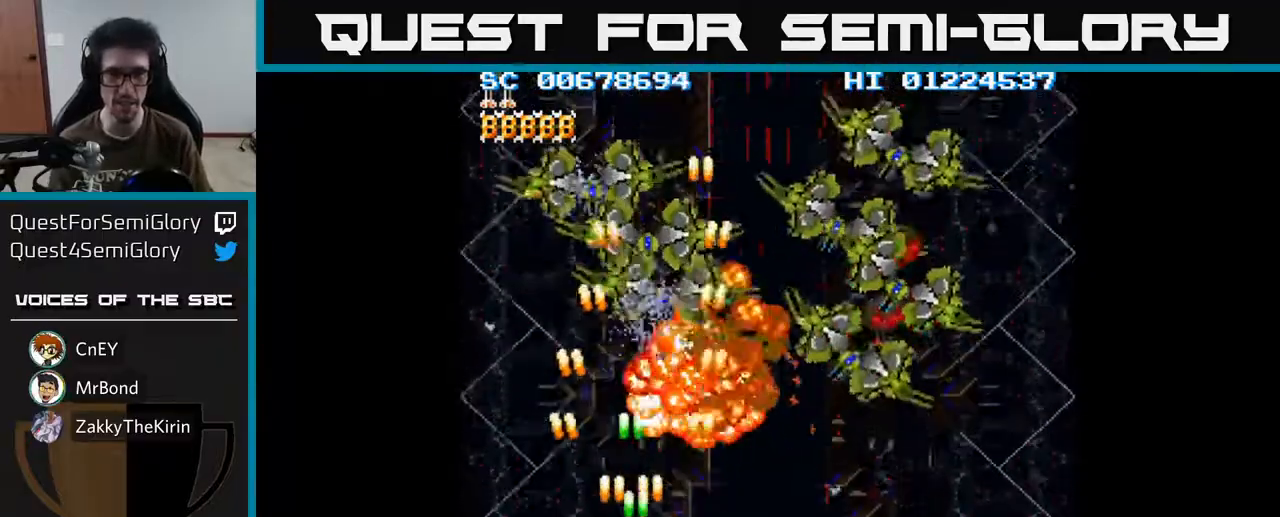
{"buttons": ["A", "DPAD_RIGHT"], "left_stick": "center", "right_stick": "center", "events": []}
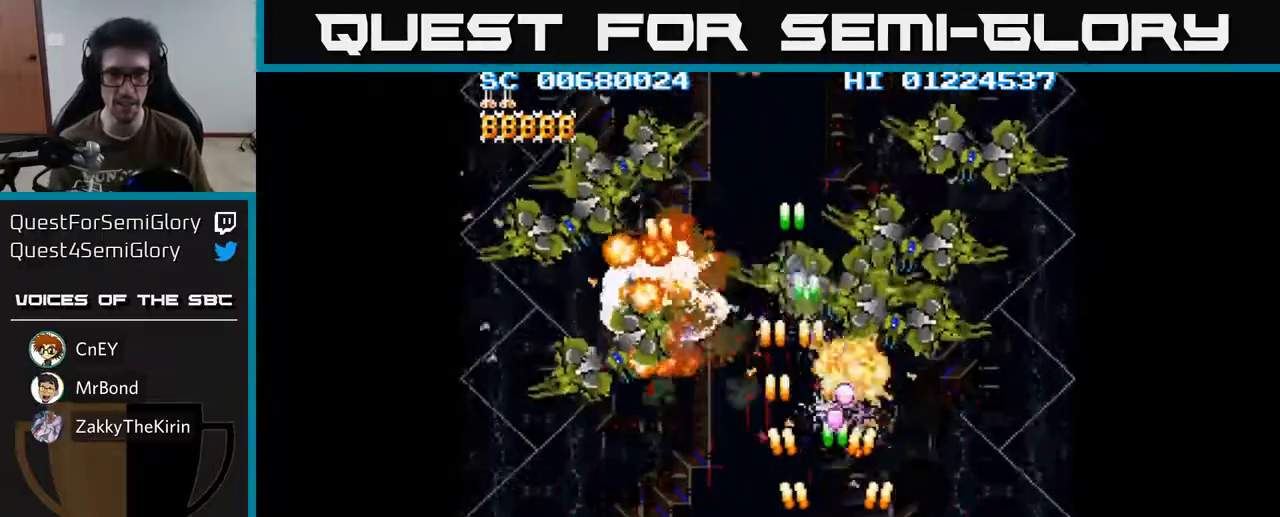
{"buttons": ["A", "DPAD_UP", "DPAD_LEFT"], "left_stick": "center", "right_stick": "center", "events": [[217, "DPAD_RIGHT", "up"], [233, "DPAD_LEFT", "down"], [367, "DPAD_LEFT", "up"], [383, "DPAD_RIGHT", "down"], [383, "DPAD_UP", "down"], [433, "DPAD_RIGHT", "up"], [467, "DPAD_LEFT", "down"]]}
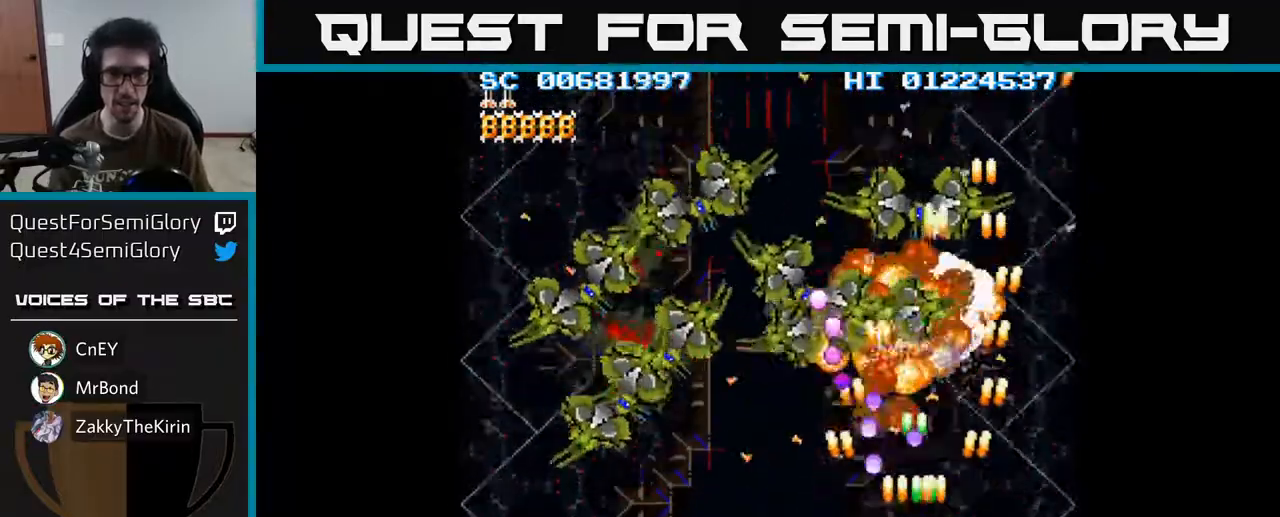
{"buttons": ["A", "DPAD_LEFT"], "left_stick": "center", "right_stick": "center", "events": [[17, "DPAD_UP", "up"], [133, "DPAD_DOWN", "down"], [367, "DPAD_DOWN", "up"]]}
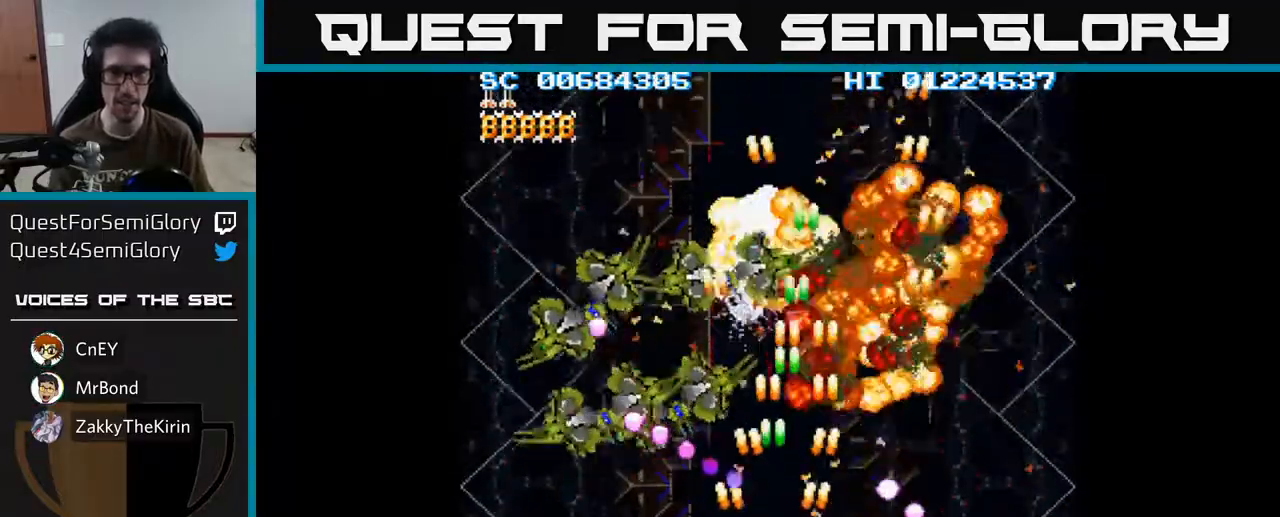
{"buttons": ["A", "DPAD_UP", "DPAD_LEFT"], "left_stick": "center", "right_stick": "center", "events": [[250, "DPAD_UP", "down"]]}
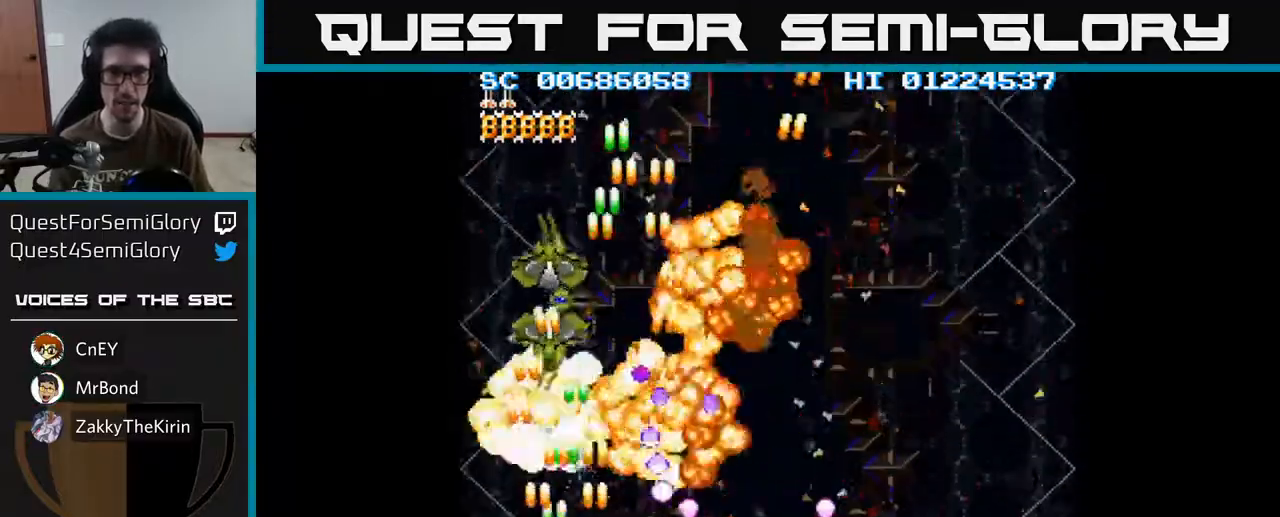
{"buttons": ["A", "DPAD_RIGHT"], "left_stick": "center", "right_stick": "center", "events": [[100, "DPAD_LEFT", "up"], [133, "DPAD_RIGHT", "down"], [133, "DPAD_UP", "up"], [250, "DPAD_RIGHT", "up"], [300, "DPAD_LEFT", "down"], [300, "DPAD_UP", "down"], [350, "DPAD_LEFT", "up"], [367, "DPAD_UP", "up"], [383, "DPAD_RIGHT", "down"]]}
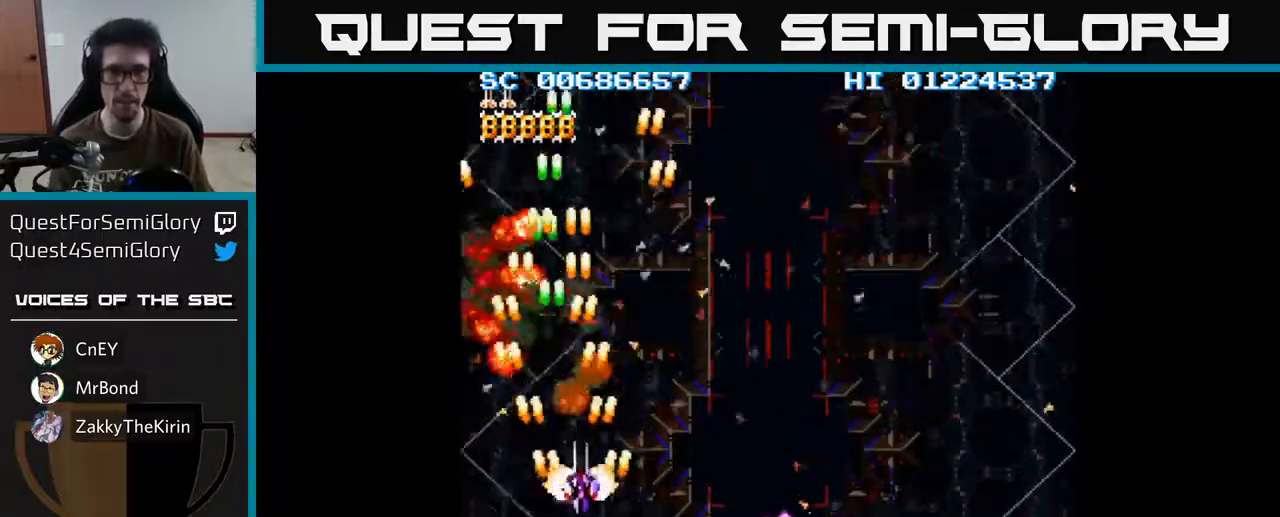
{"buttons": ["A", "DPAD_DOWN", "DPAD_RIGHT"], "left_stick": "center", "right_stick": "center", "events": [[33, "DPAD_DOWN", "down"]]}
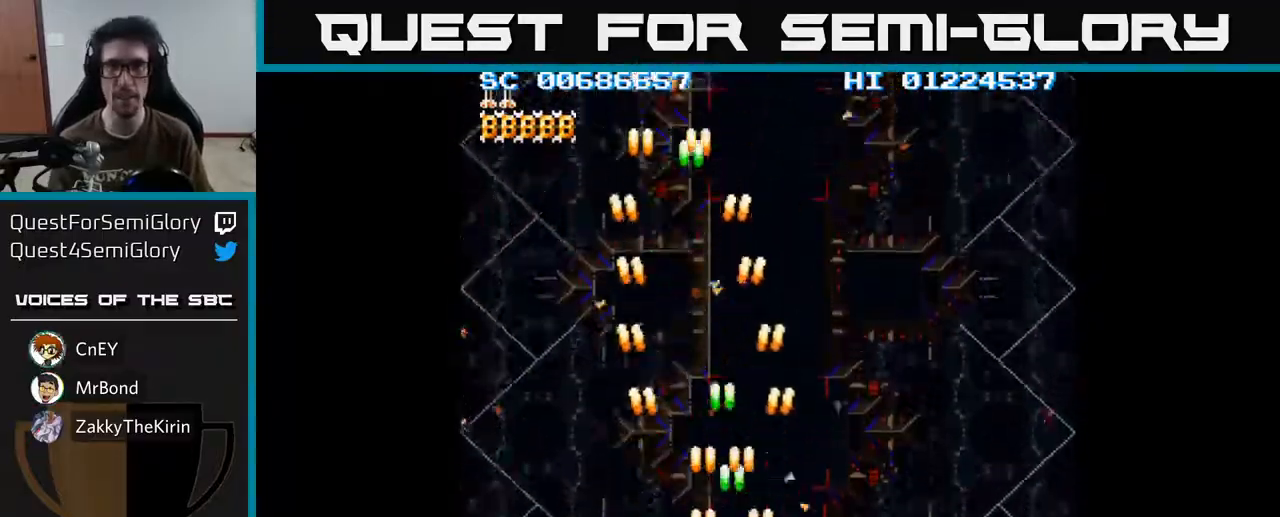
{"buttons": ["A", "DPAD_DOWN", "DPAD_RIGHT"], "left_stick": "center", "right_stick": "center", "events": [[183, "DPAD_DOWN", "up"], [500, "DPAD_DOWN", "down"]]}
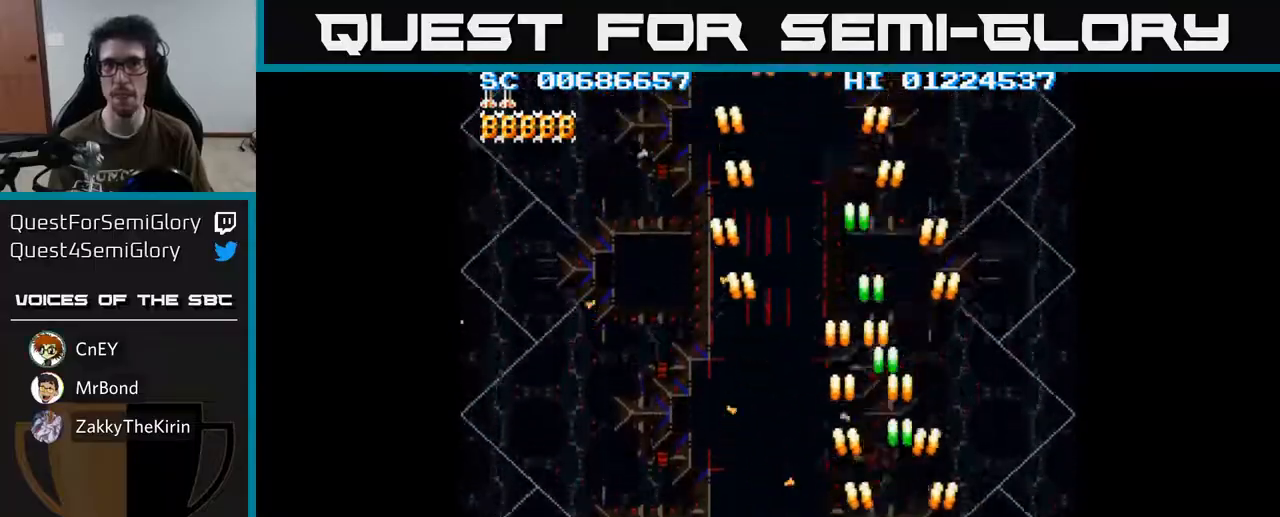
{"buttons": ["A", "DPAD_LEFT"], "left_stick": "center", "right_stick": "center", "events": [[233, "DPAD_RIGHT", "up"], [283, "DPAD_DOWN", "up"], [283, "DPAD_LEFT", "down"]]}
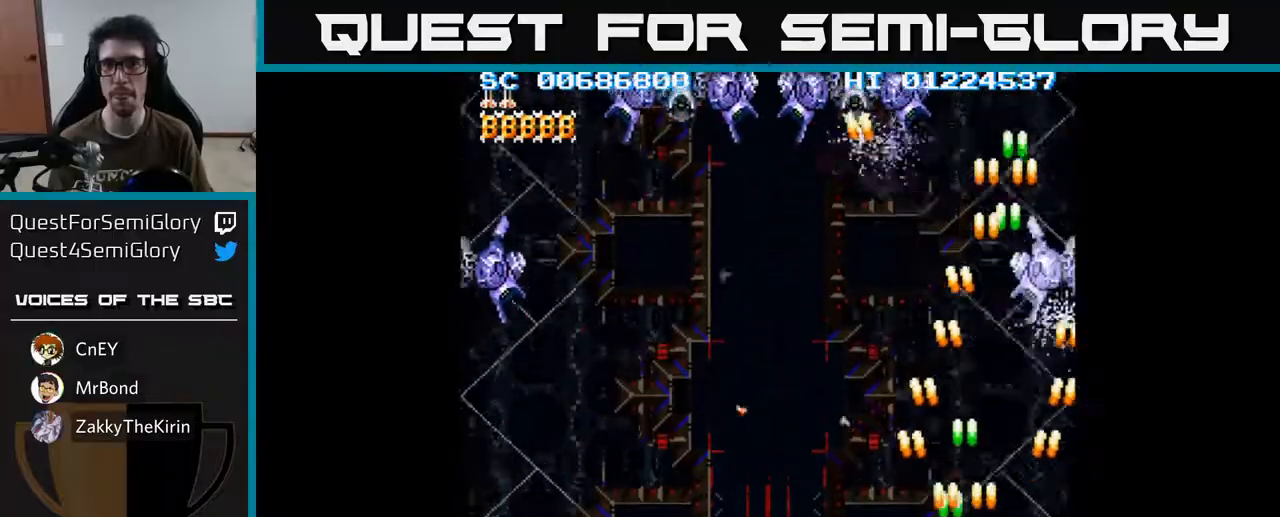
{"buttons": ["A", "DPAD_LEFT"], "left_stick": "center", "right_stick": "center", "events": [[267, "DPAD_UP", "down"], [317, "DPAD_LEFT", "up"], [433, "DPAD_LEFT", "down"], [450, "DPAD_UP", "up"]]}
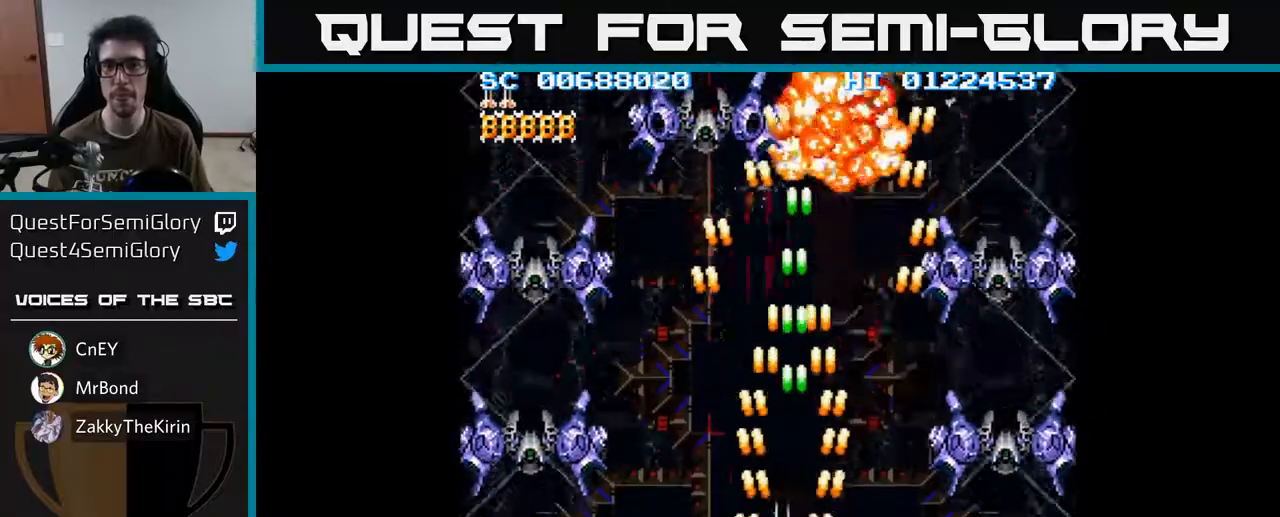
{"buttons": ["A", "DPAD_LEFT"], "left_stick": "center", "right_stick": "center", "events": [[33, "DPAD_DOWN", "down"], [267, "DPAD_DOWN", "up"]]}
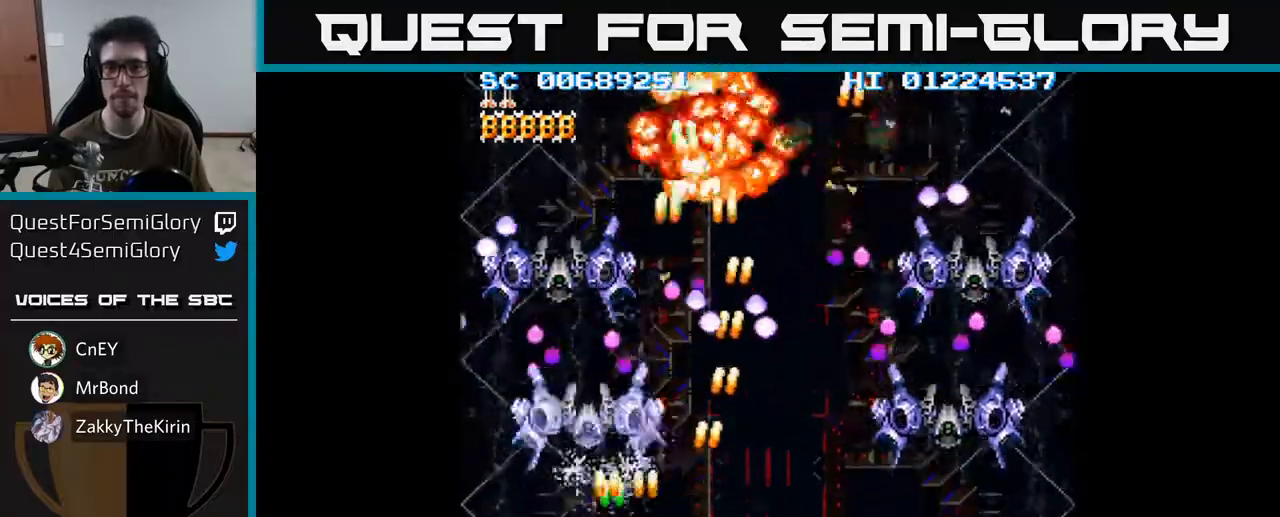
{"buttons": ["A", "DPAD_RIGHT"], "left_stick": "center", "right_stick": "center", "events": [[83, "DPAD_LEFT", "up"], [133, "DPAD_RIGHT", "down"]]}
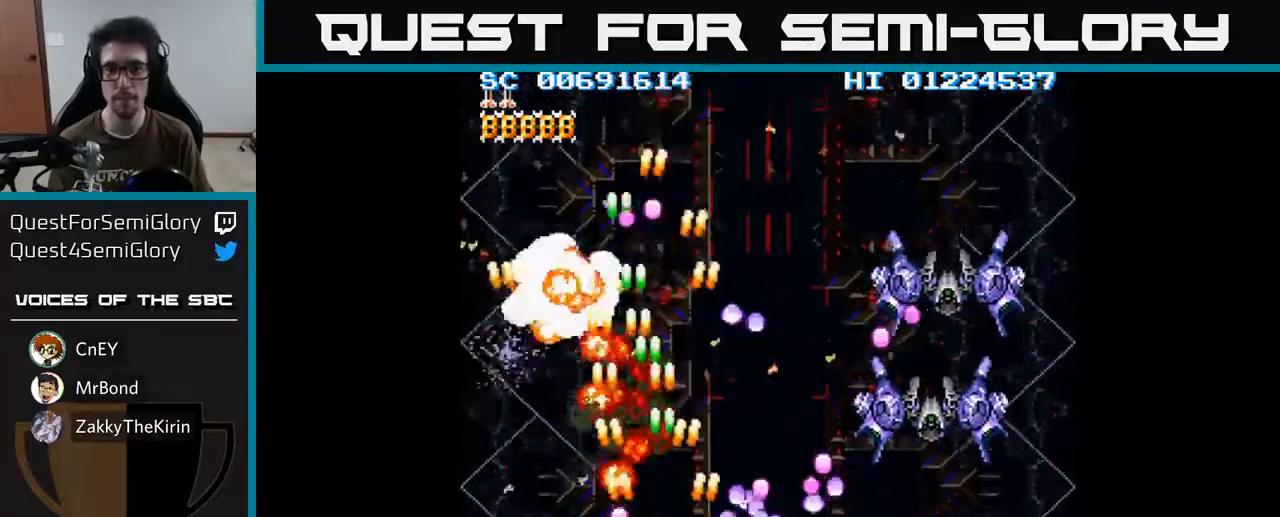
{"buttons": ["A", "DPAD_RIGHT"], "left_stick": "center", "right_stick": "center", "events": [[50, "DPAD_DOWN", "down"], [317, "DPAD_DOWN", "up"]]}
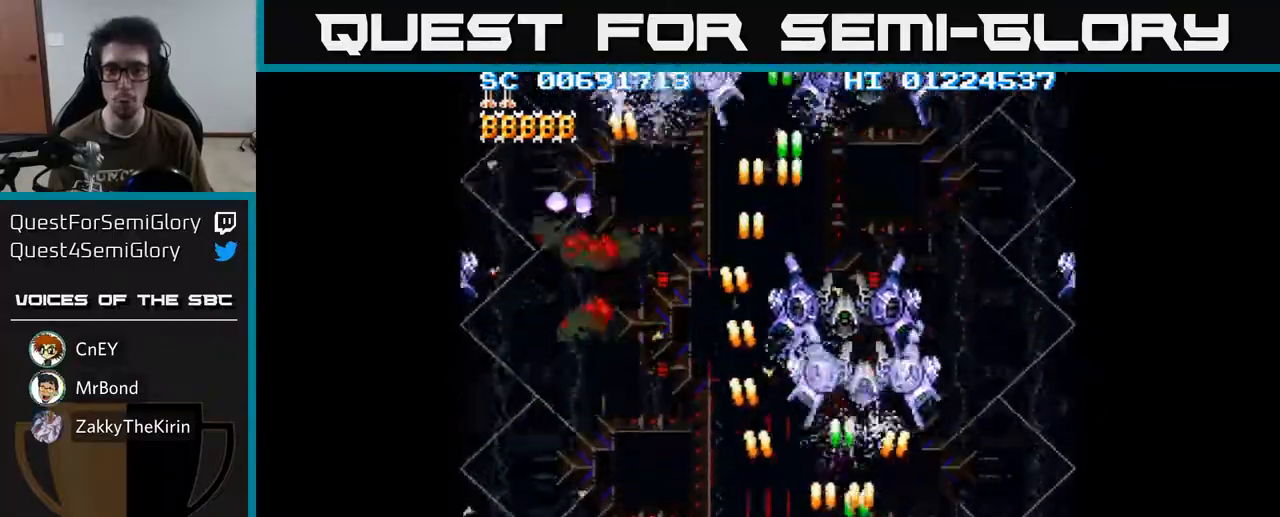
{"buttons": ["A", "DPAD_LEFT"], "left_stick": "center", "right_stick": "center", "events": [[83, "DPAD_RIGHT", "up"], [117, "DPAD_LEFT", "down"], [117, "DPAD_UP", "down"], [167, "DPAD_UP", "up"]]}
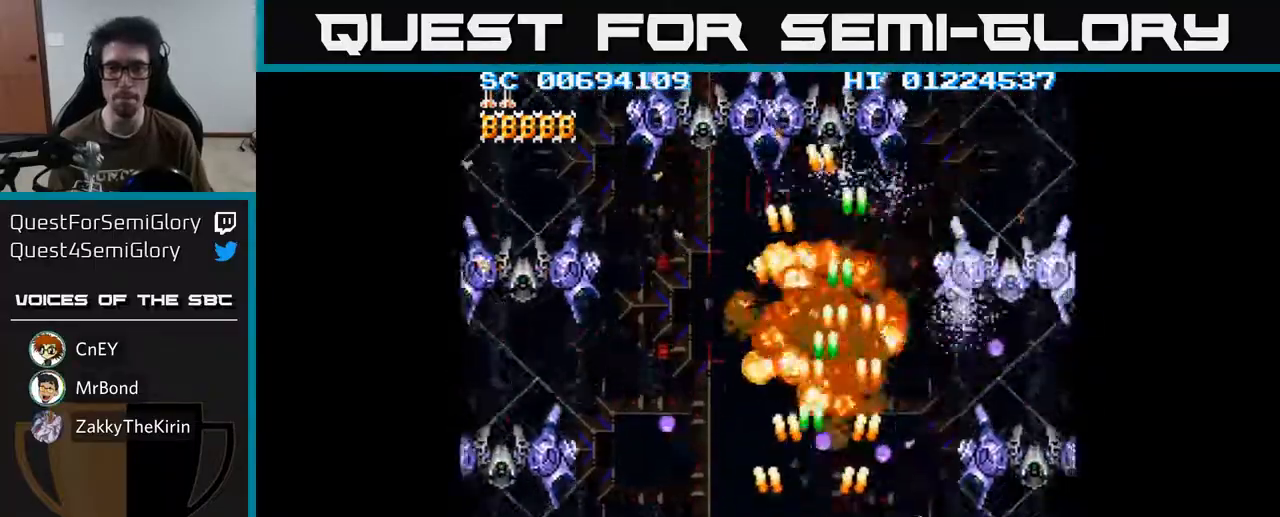
{"buttons": ["A", "DPAD_LEFT"], "left_stick": "center", "right_stick": "center", "events": [[200, "DPAD_DOWN", "down"], [350, "DPAD_DOWN", "up"]]}
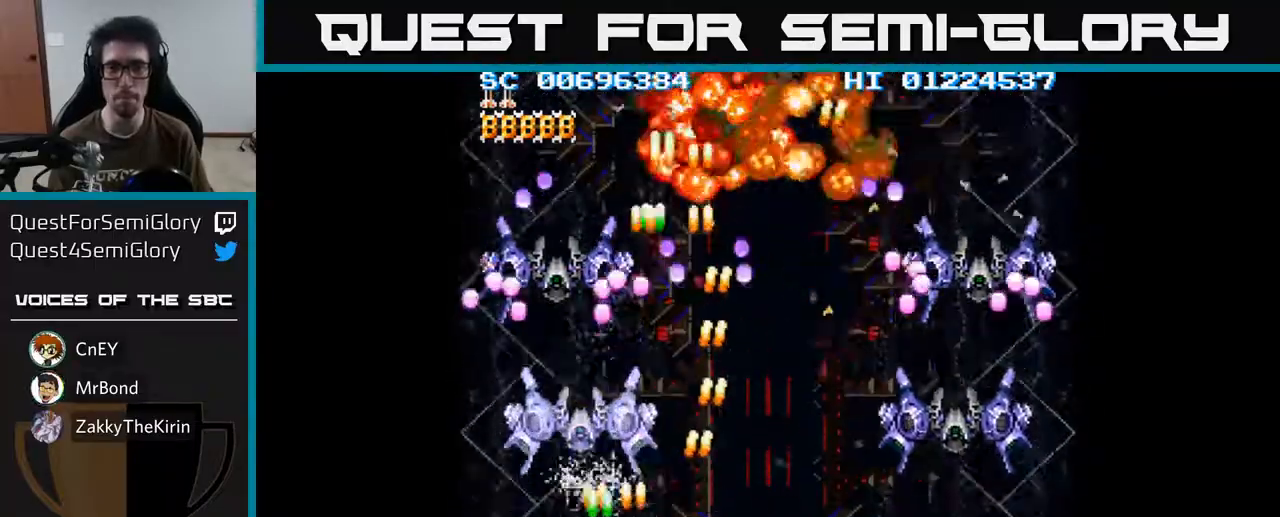
{"buttons": ["A", "DPAD_RIGHT"], "left_stick": "center", "right_stick": "center", "events": [[17, "DPAD_LEFT", "up"], [50, "DPAD_RIGHT", "down"]]}
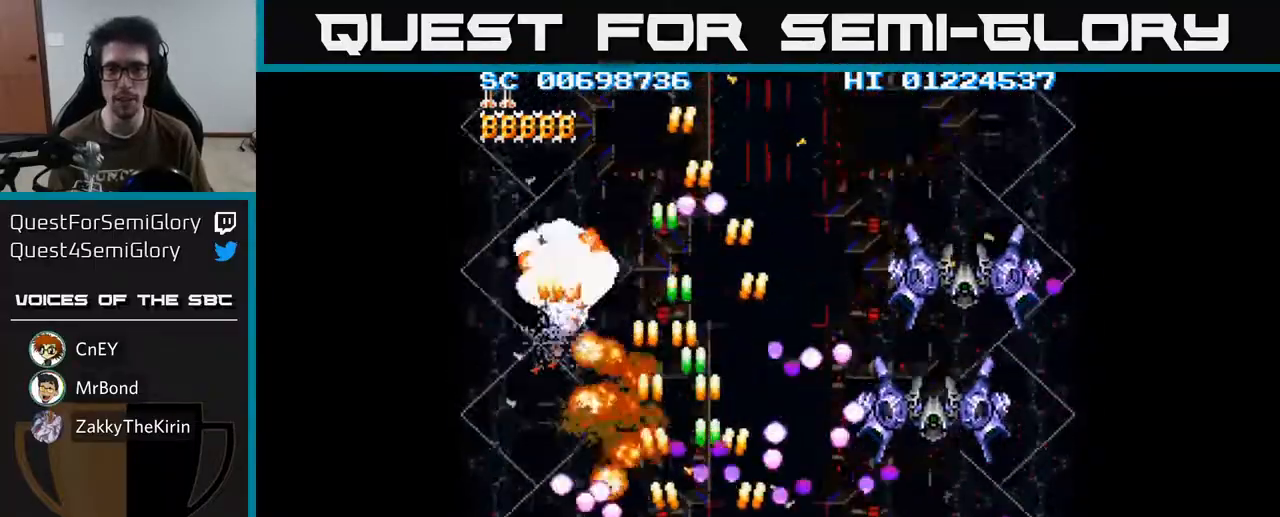
{"buttons": ["A", "DPAD_LEFT"], "left_stick": "center", "right_stick": "center", "events": [[333, "DPAD_RIGHT", "up"], [333, "DPAD_UP", "down"], [417, "DPAD_LEFT", "down"], [467, "DPAD_UP", "up"]]}
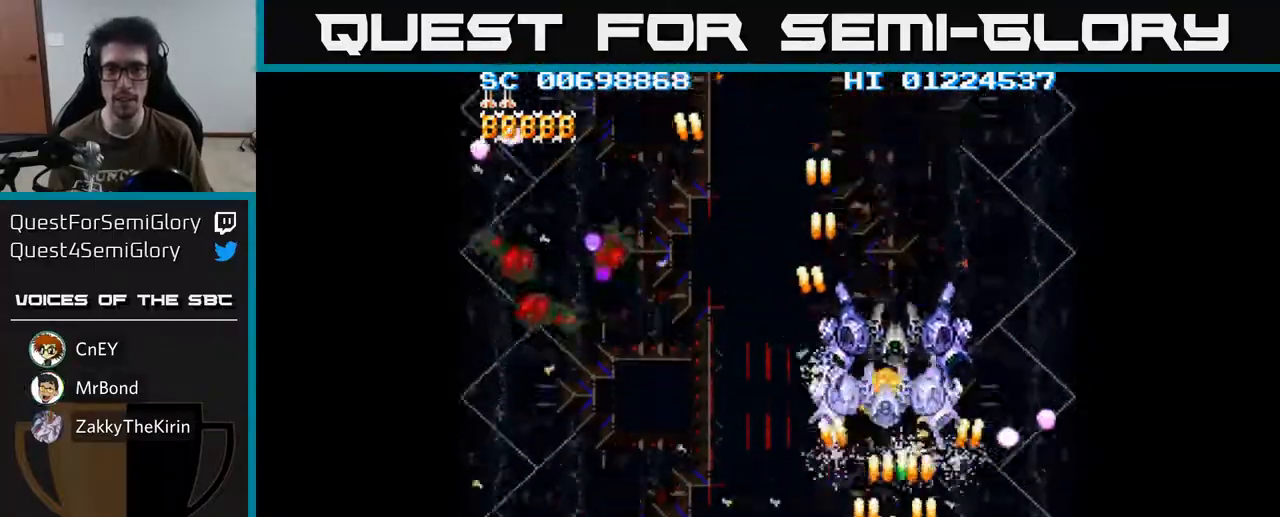
{"buttons": ["A", "DPAD_LEFT"], "left_stick": "center", "right_stick": "center", "events": [[200, "DPAD_DOWN", "down"], [250, "DPAD_LEFT", "up"], [417, "DPAD_LEFT", "down"], [467, "DPAD_DOWN", "up"]]}
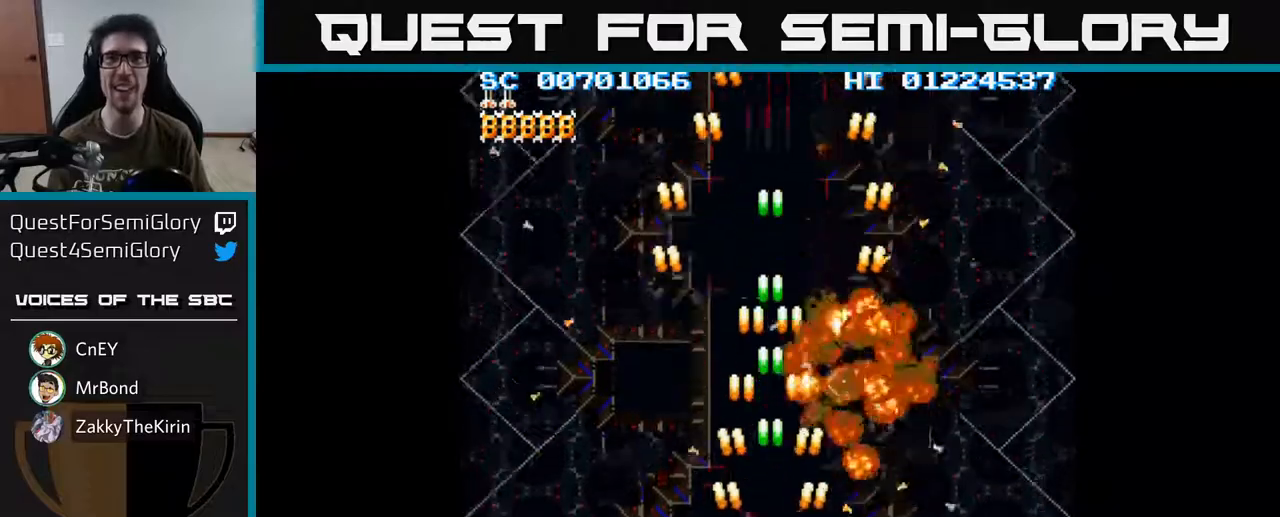
{"buttons": ["A", "DPAD_RIGHT"], "left_stick": "center", "right_stick": "center", "events": [[333, "DPAD_LEFT", "up"], [367, "DPAD_DOWN", "down"], [383, "DPAD_RIGHT", "down"], [417, "DPAD_DOWN", "up"]]}
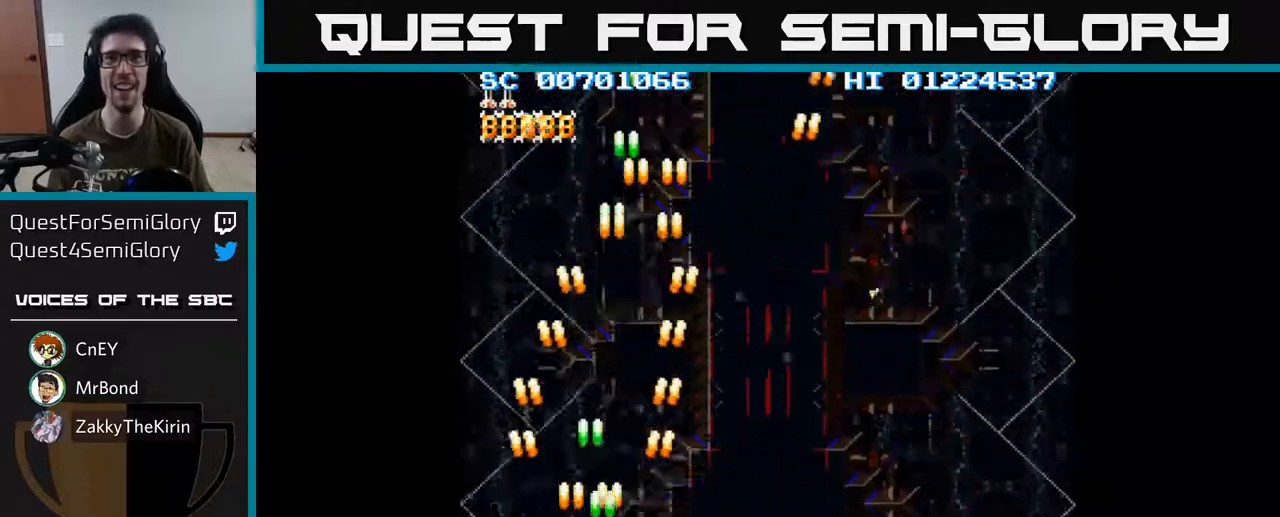
{"buttons": ["A", "DPAD_RIGHT"], "left_stick": "center", "right_stick": "center", "events": []}
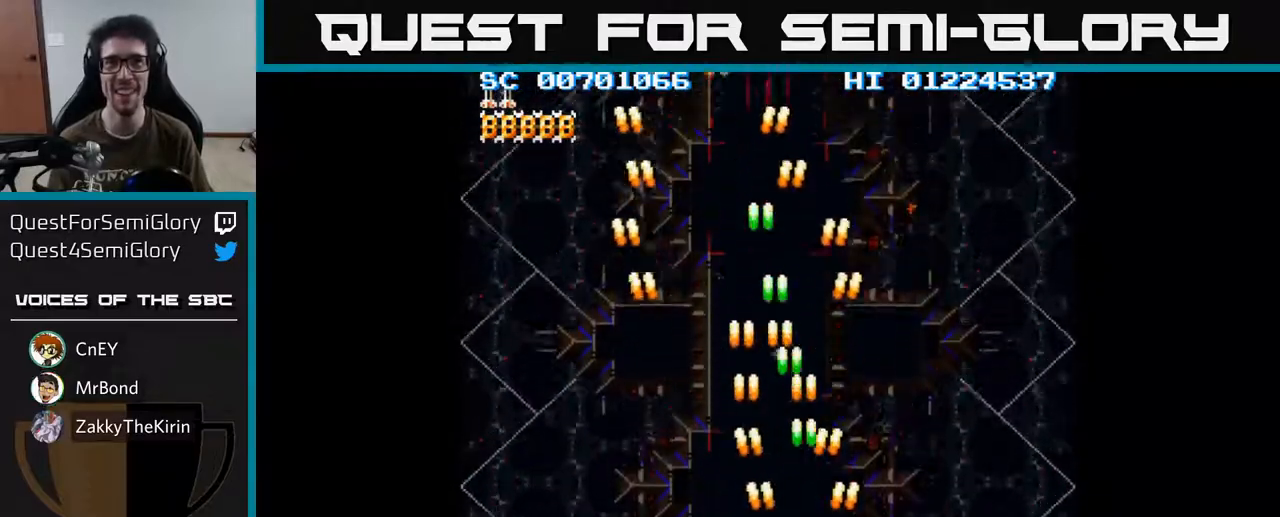
{"buttons": ["A", "DPAD_LEFT"], "left_stick": "center", "right_stick": "center", "events": [[350, "DPAD_RIGHT", "up"], [400, "DPAD_LEFT", "down"]]}
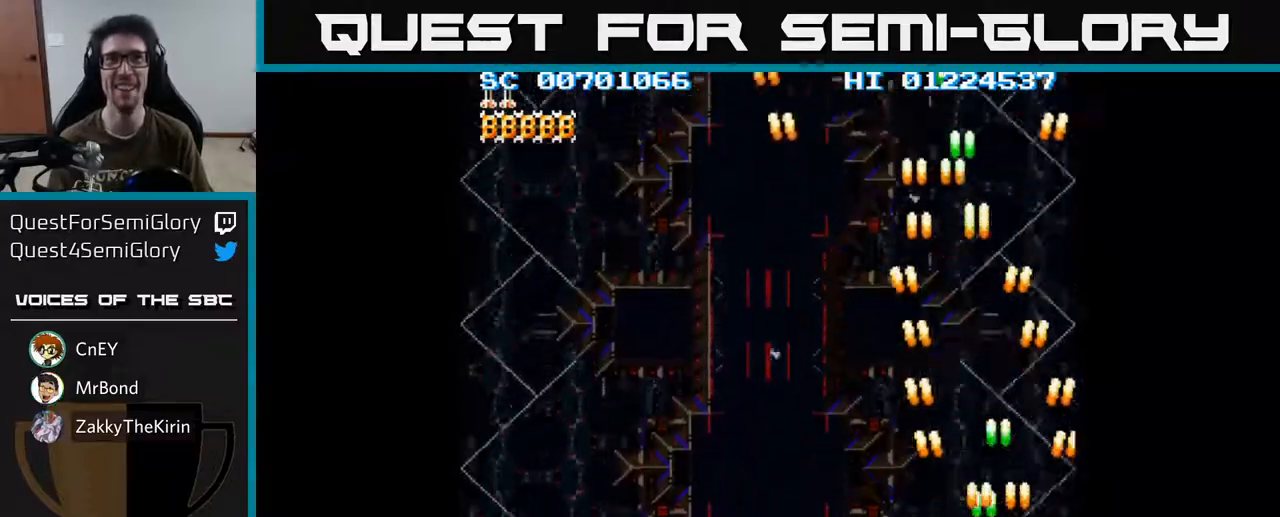
{"buttons": ["A", "DPAD_LEFT"], "left_stick": "center", "right_stick": "center", "events": []}
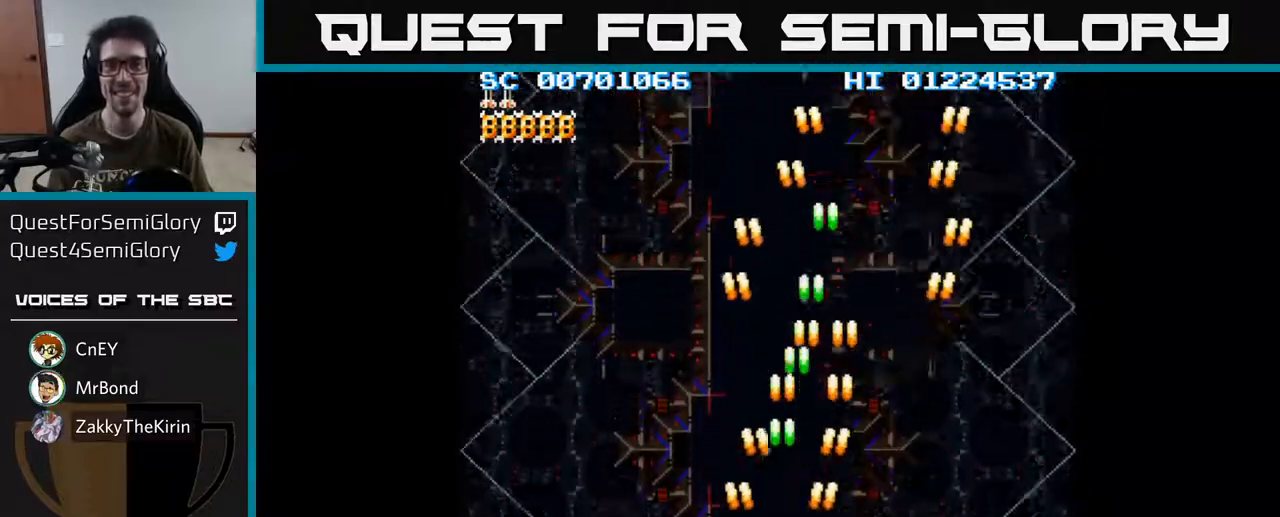
{"buttons": ["A", "DPAD_RIGHT"], "left_stick": "center", "right_stick": "center", "events": [[150, "DPAD_LEFT", "up"], [200, "DPAD_RIGHT", "down"]]}
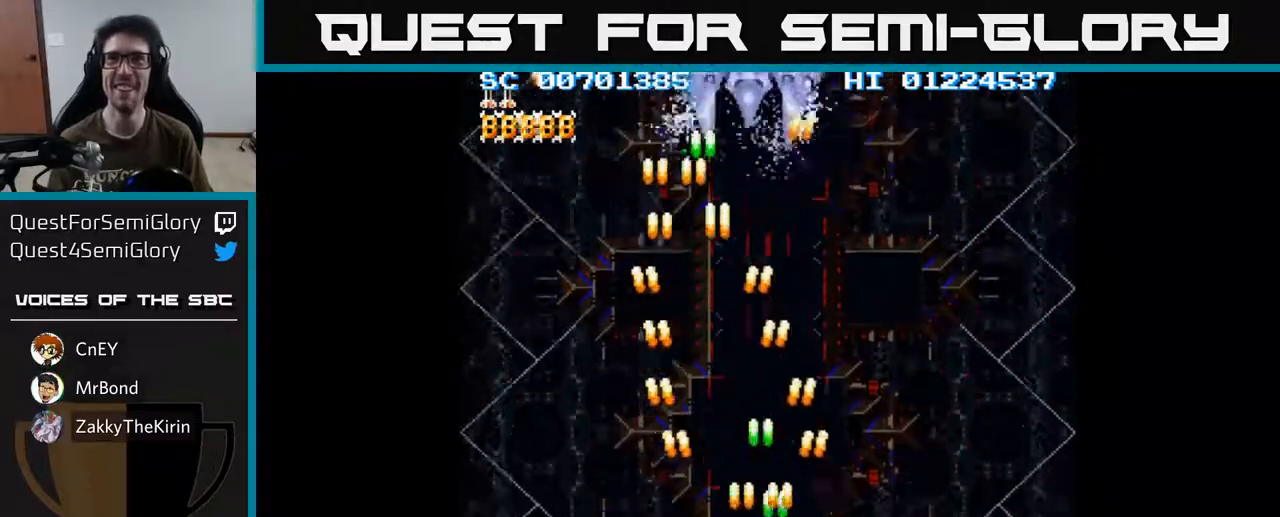
{"buttons": ["A", "DPAD_LEFT"], "left_stick": "center", "right_stick": "center", "events": [[133, "DPAD_RIGHT", "up"], [217, "DPAD_LEFT", "down"]]}
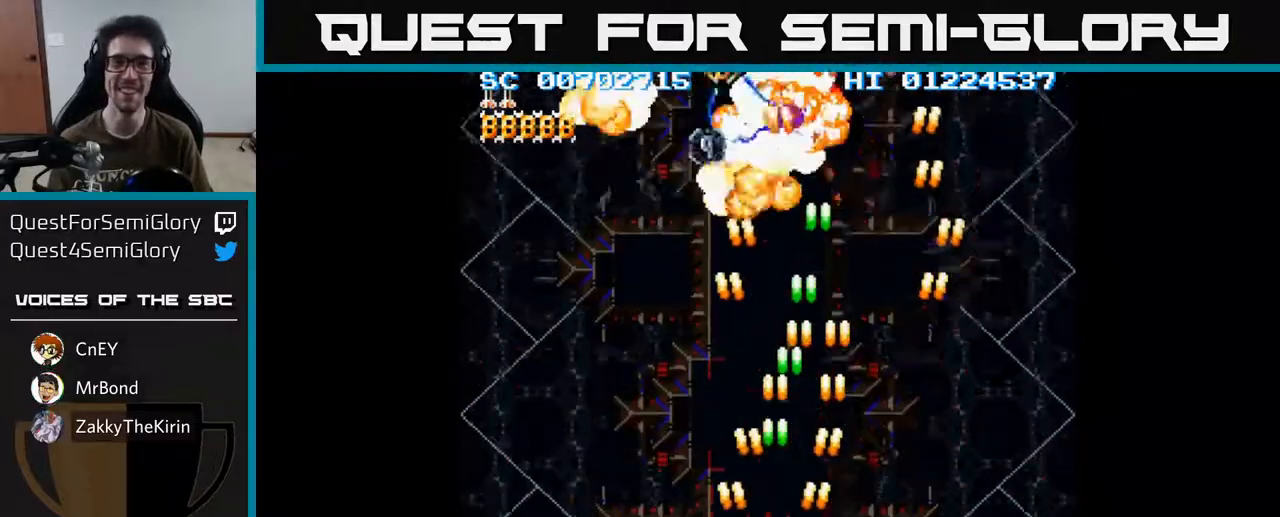
{"buttons": ["A", "DPAD_RIGHT"], "left_stick": "center", "right_stick": "center", "events": [[50, "DPAD_UP", "down"], [67, "DPAD_LEFT", "up"], [383, "DPAD_RIGHT", "down"], [467, "DPAD_UP", "up"]]}
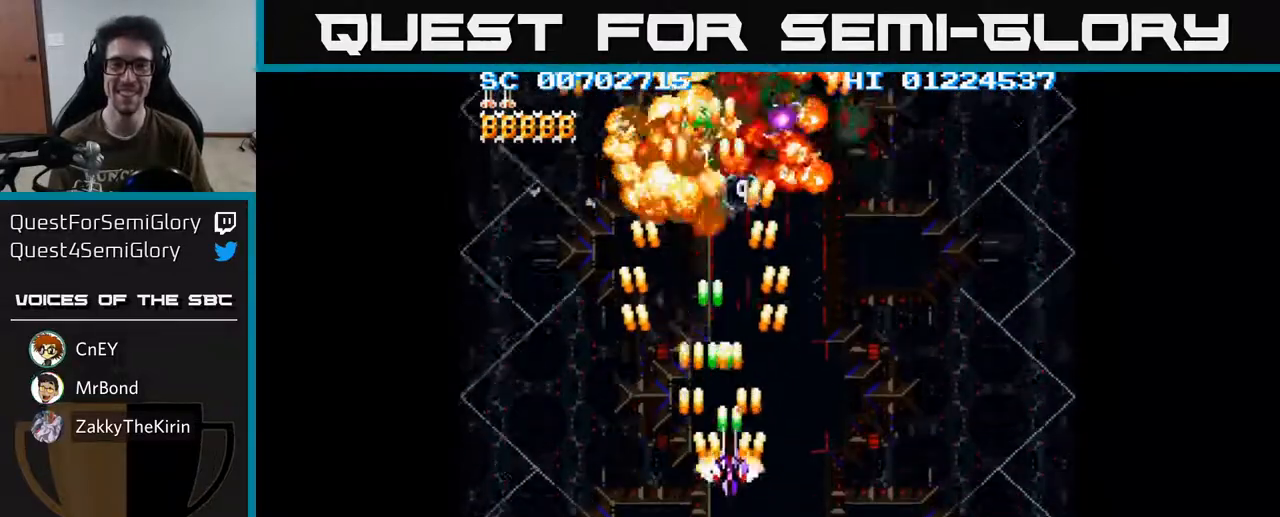
{"buttons": ["A", "DPAD_UP", "DPAD_LEFT"], "left_stick": "center", "right_stick": "center", "events": [[50, "DPAD_DOWN", "down"], [100, "DPAD_RIGHT", "up"], [200, "DPAD_DOWN", "up"], [250, "DPAD_LEFT", "down"], [250, "DPAD_UP", "down"]]}
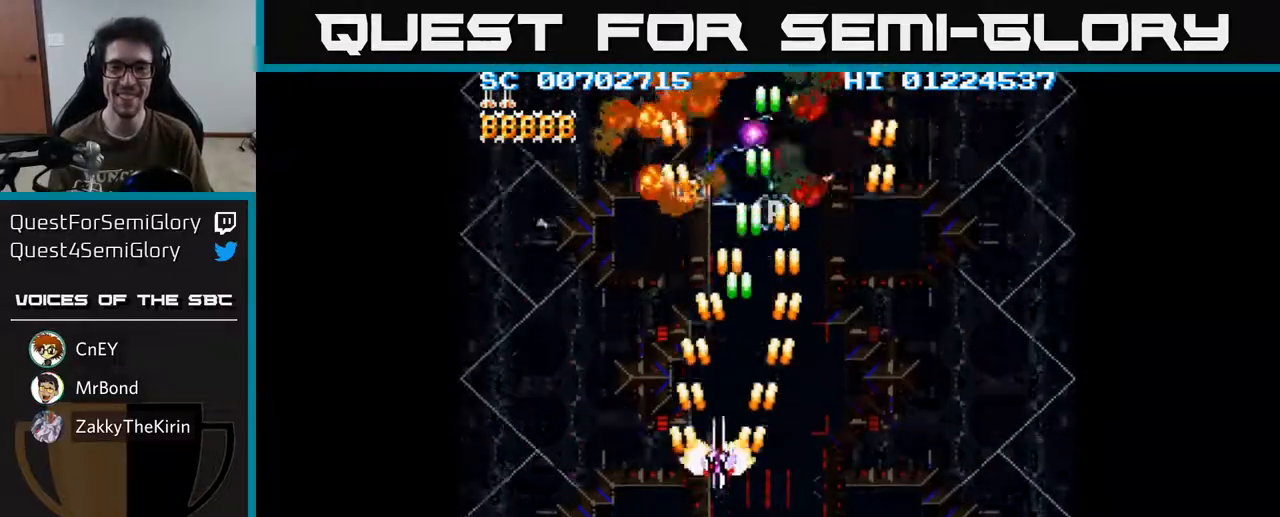
{"buttons": ["A"], "left_stick": "center", "right_stick": "center", "events": [[117, "DPAD_LEFT", "up"], [450, "DPAD_UP", "up"]]}